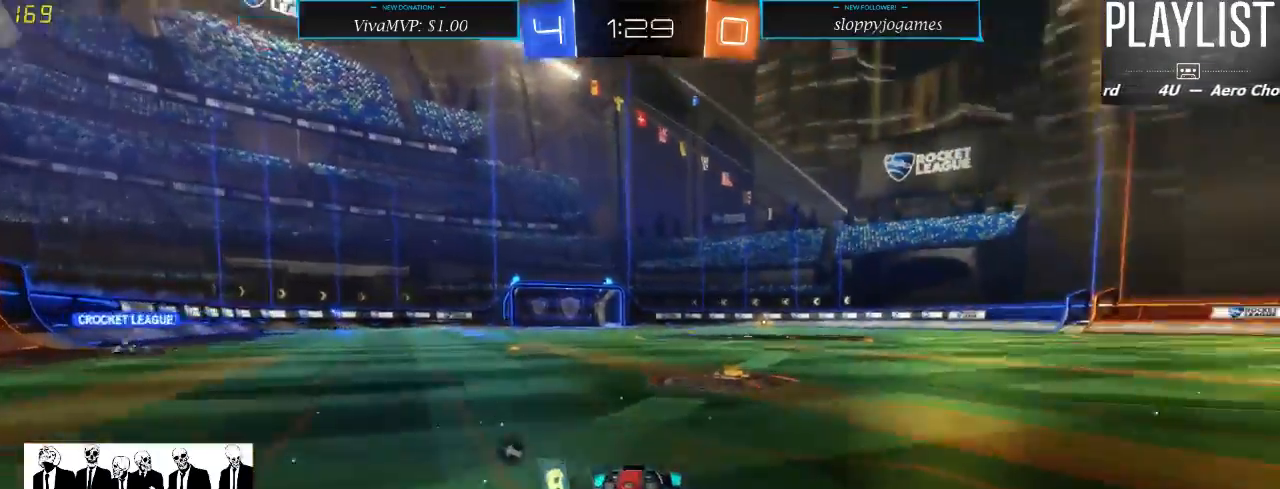
Gameplay with a controller (Xbox layout); each line is a JSON object with the inputs held at the frame after it (dt_ms = milliseconds from this image to that frame). "events" lists button and stick changes between this image and that frame as [ms after this image, input, new state], when the widget could be followed in between. Not read: L3 R3.
{"dt_ms": 500, "buttons": ["Y", "R2"], "left_stick": "center", "right_stick": "center", "events": [[83, "left_stick", "up"], [133, "A", "down"], [167, "A", "up"], [200, "A", "down"], [317, "A", "up"], [350, "R1", "up"], [417, "Y", "down"], [450, "left_stick", "center"]]}
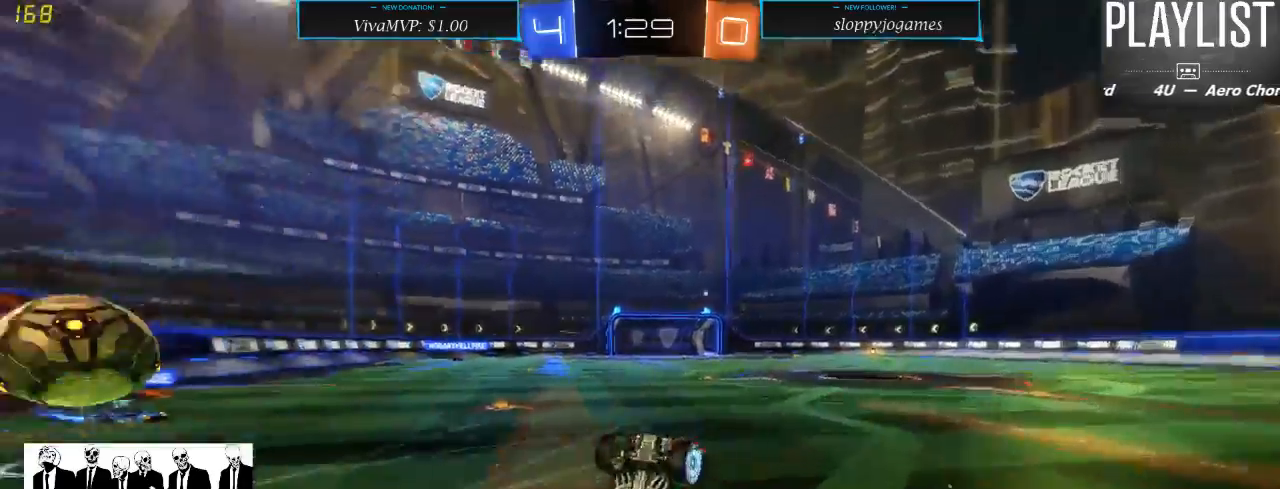
{"dt_ms": 500, "buttons": ["R2"], "left_stick": "center", "right_stick": "center", "events": [[33, "Y", "up"]]}
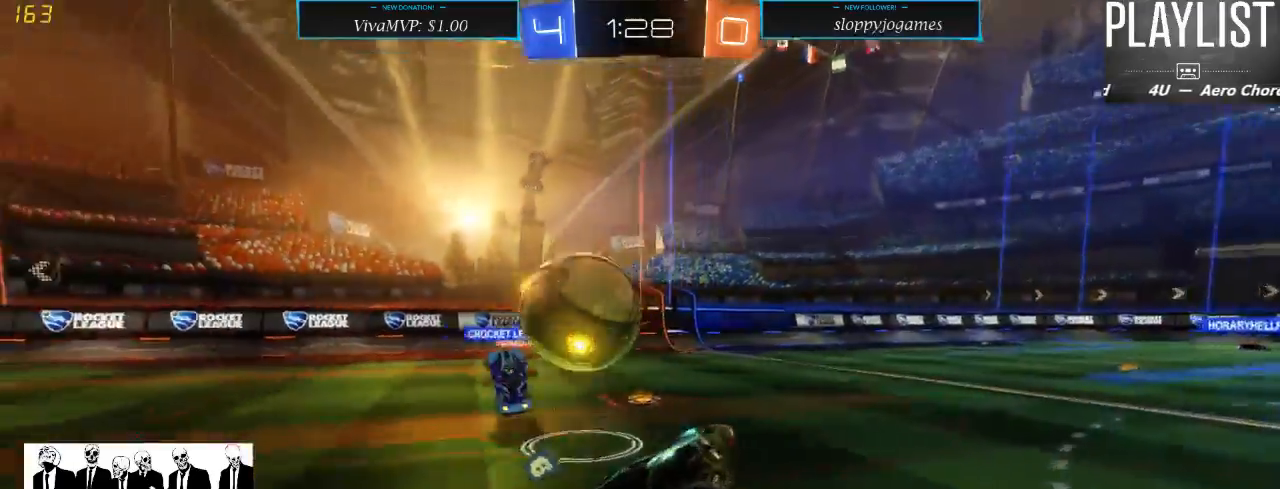
{"dt_ms": 500, "buttons": ["R2"], "left_stick": "center", "right_stick": "center", "events": []}
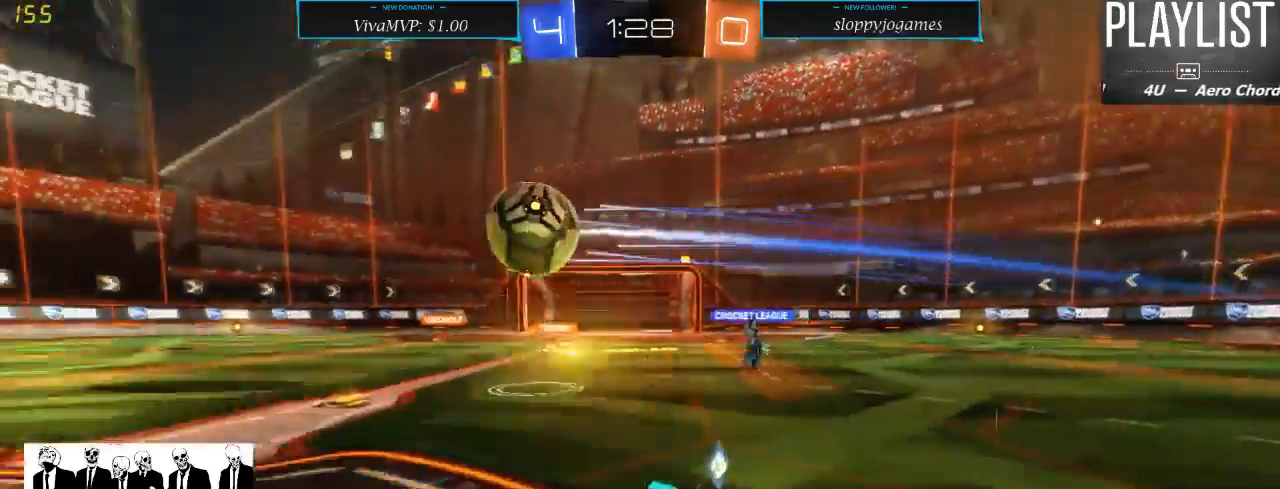
{"dt_ms": 500, "buttons": ["R2"], "left_stick": "left", "right_stick": "center", "events": [[317, "left_stick", "left"]]}
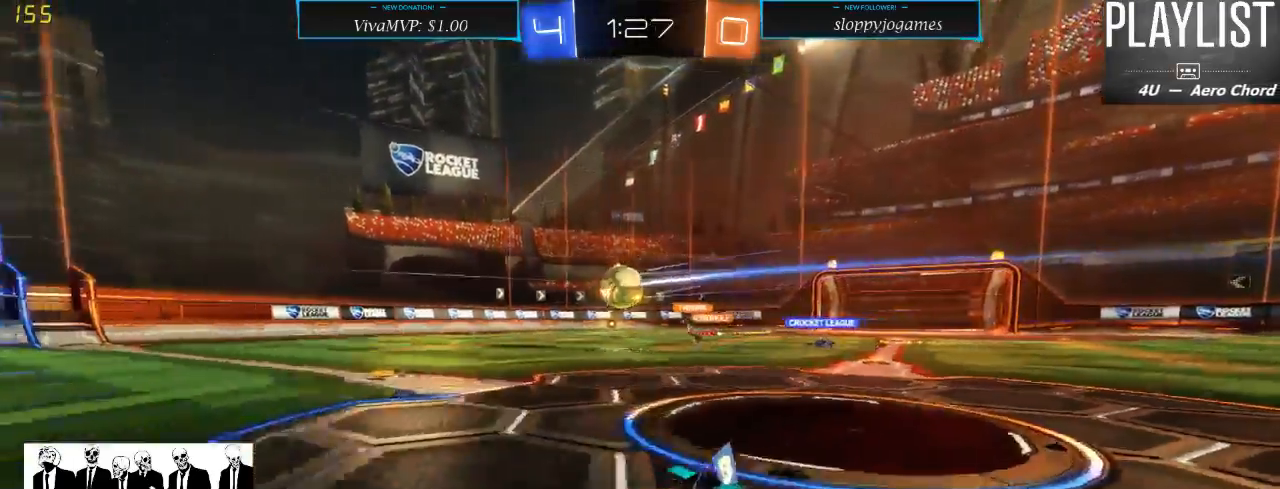
{"dt_ms": 500, "buttons": ["R2"], "left_stick": "center", "right_stick": "center", "events": [[117, "left_stick", "center"]]}
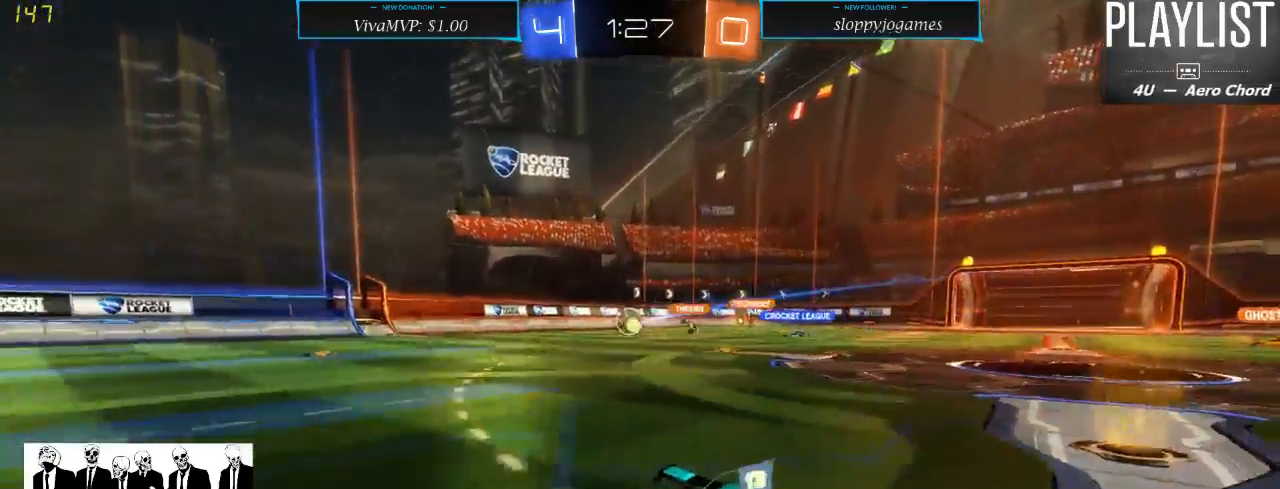
{"dt_ms": 500, "buttons": ["R2"], "left_stick": "center", "right_stick": "center", "events": [[50, "left_stick", "left"], [233, "left_stick", "center"]]}
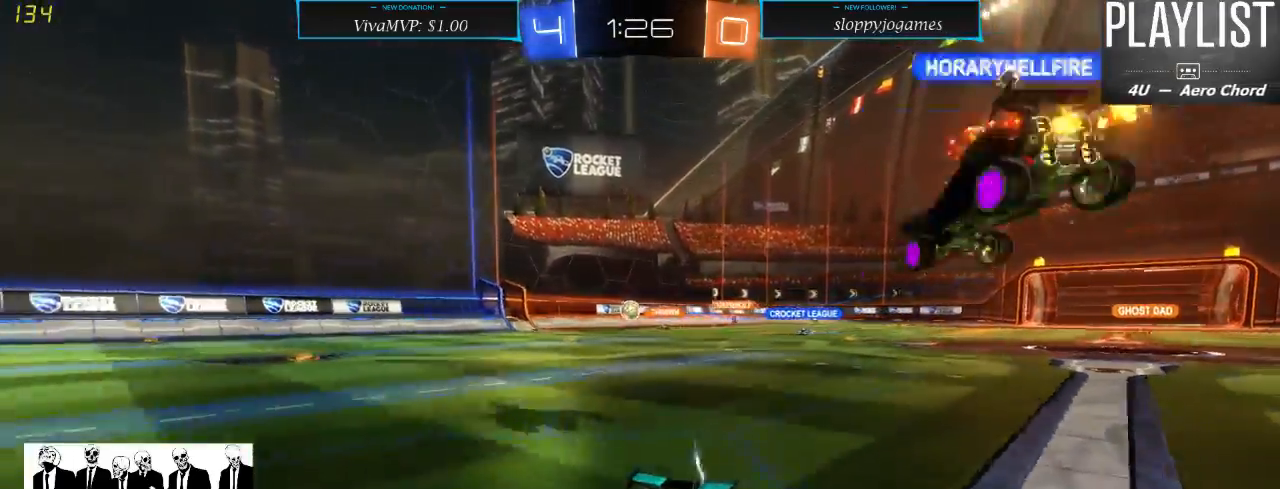
{"dt_ms": 500, "buttons": ["R2"], "left_stick": "center", "right_stick": "center", "events": []}
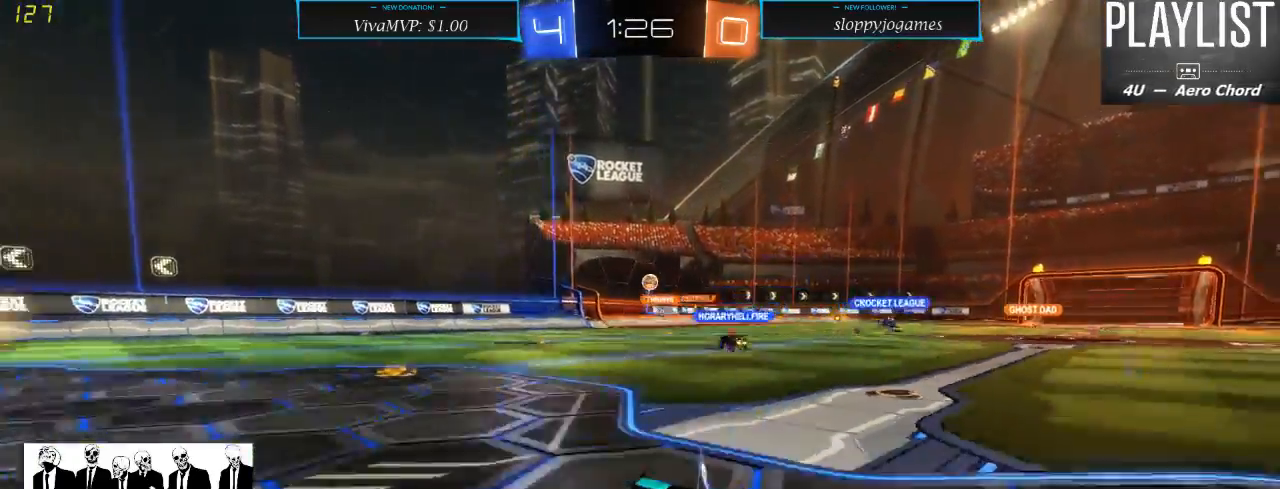
{"dt_ms": 500, "buttons": ["X", "R2"], "left_stick": "right", "right_stick": "center", "events": [[117, "left_stick", "right"], [267, "X", "down"]]}
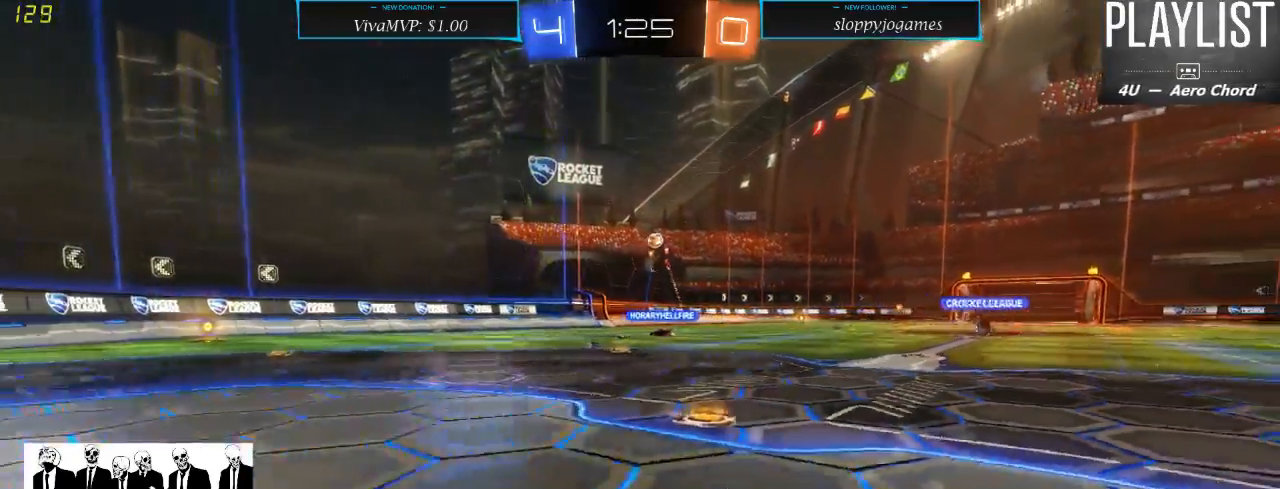
{"dt_ms": 500, "buttons": ["R2"], "left_stick": "right", "right_stick": "center", "events": [[283, "X", "up"]]}
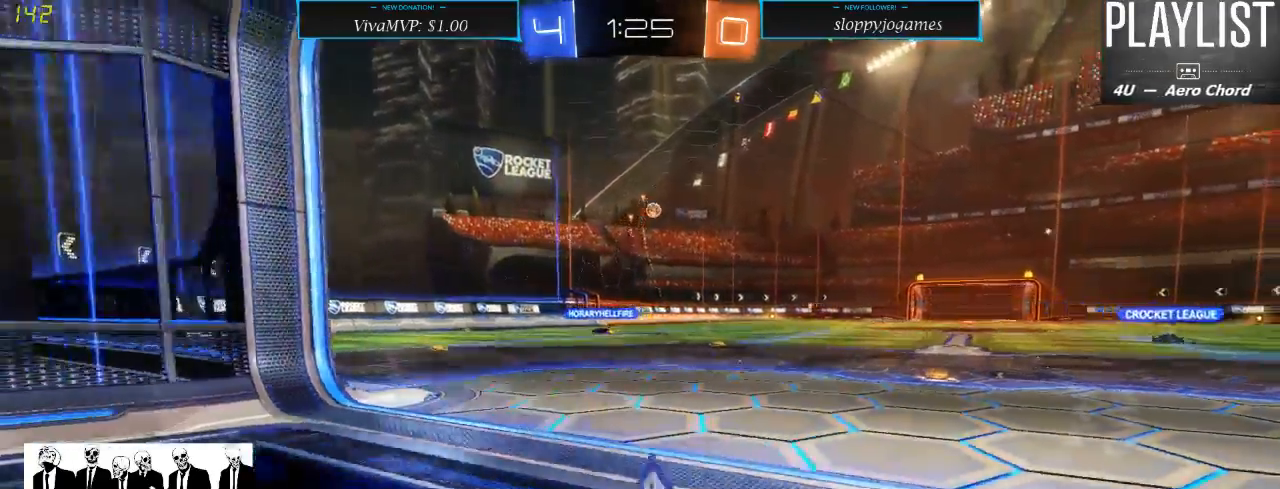
{"dt_ms": 500, "buttons": ["R2"], "left_stick": "right", "right_stick": "center"}
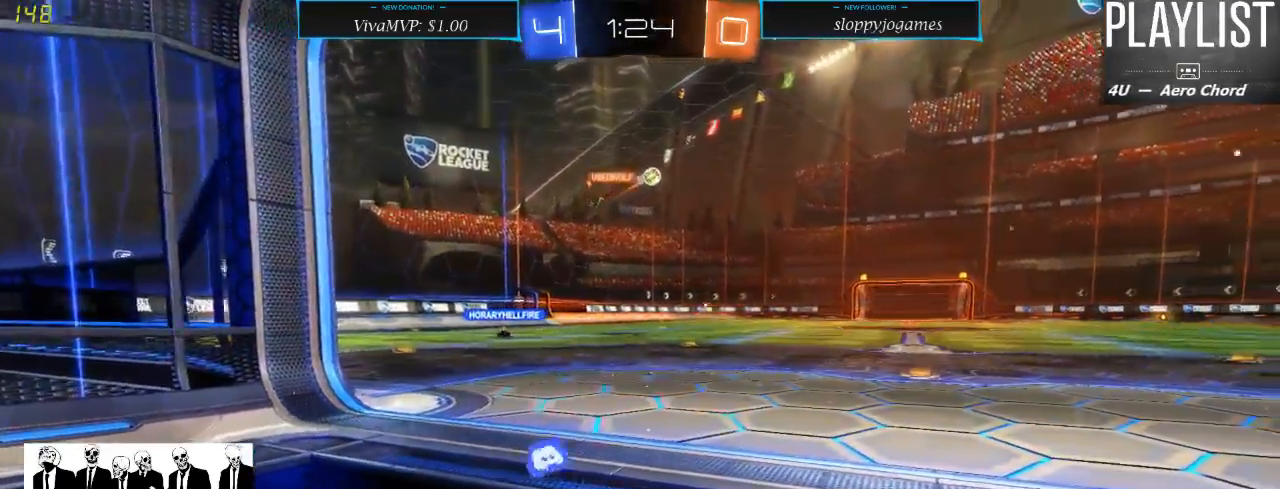
{"dt_ms": 500, "buttons": ["R1", "R2"], "left_stick": "center", "right_stick": "center", "events": [[33, "left_stick", "center"], [200, "left_stick", "left"], [383, "R1", "down"], [450, "left_stick", "center"]]}
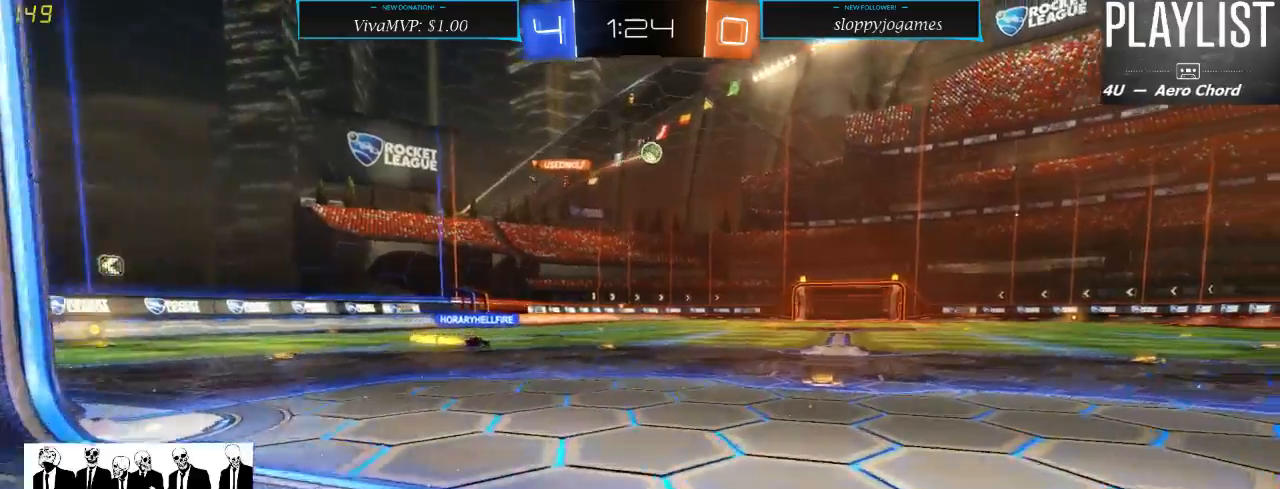
{"dt_ms": 500, "buttons": ["R1", "R2"], "left_stick": "center", "right_stick": "center", "events": [[283, "left_stick", "right"], [450, "left_stick", "center"]]}
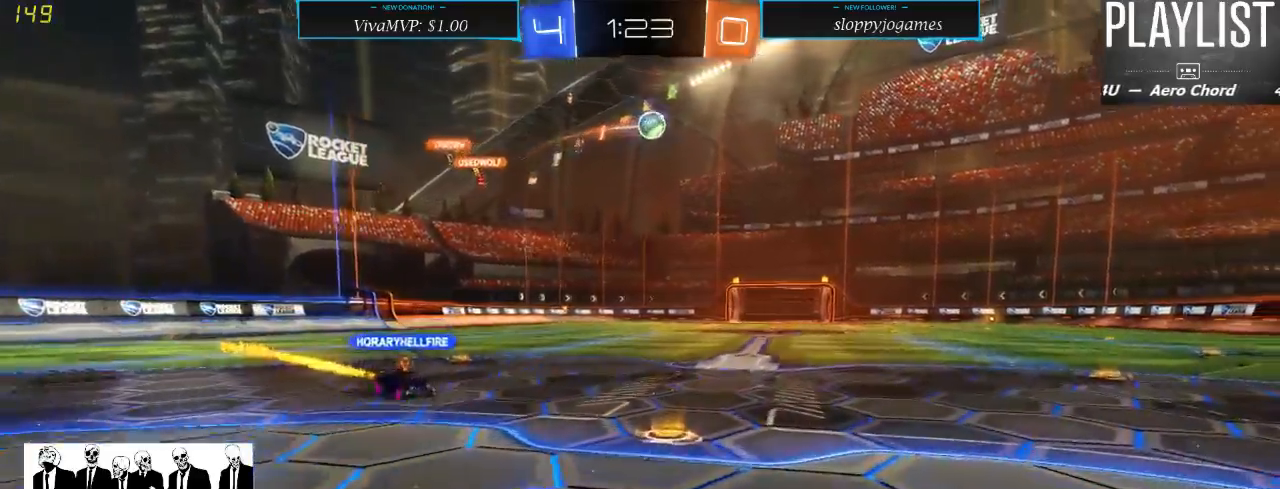
{"dt_ms": 500, "buttons": ["R1", "R2"], "left_stick": "center", "right_stick": "center", "events": [[117, "left_stick", "down"], [217, "A", "down"], [417, "left_stick", "center"], [433, "A", "up"]]}
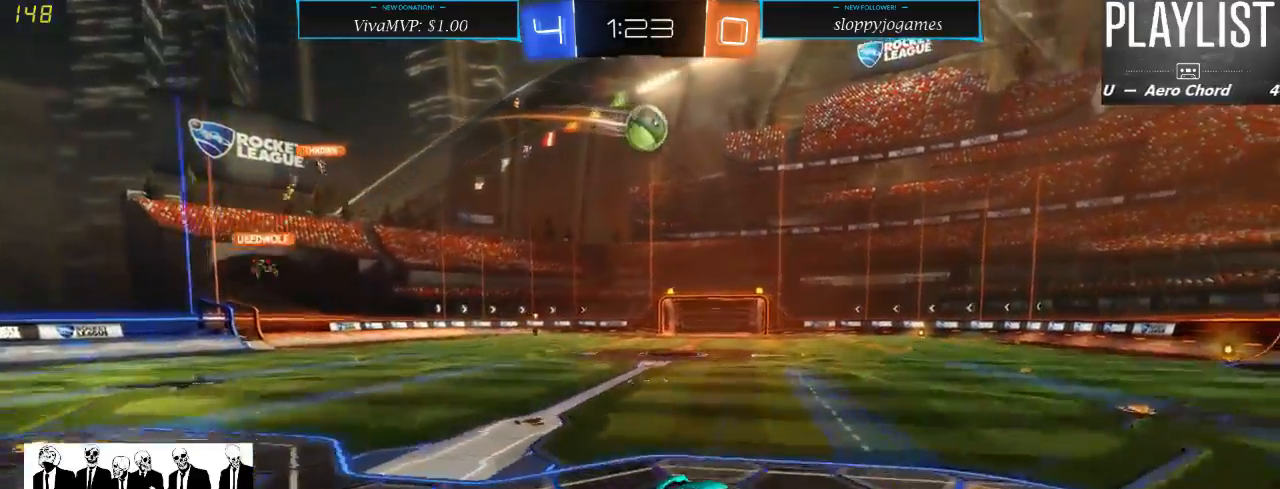
{"dt_ms": 500, "buttons": ["R1", "R2"], "left_stick": "left", "right_stick": "center", "events": [[433, "left_stick", "left"]]}
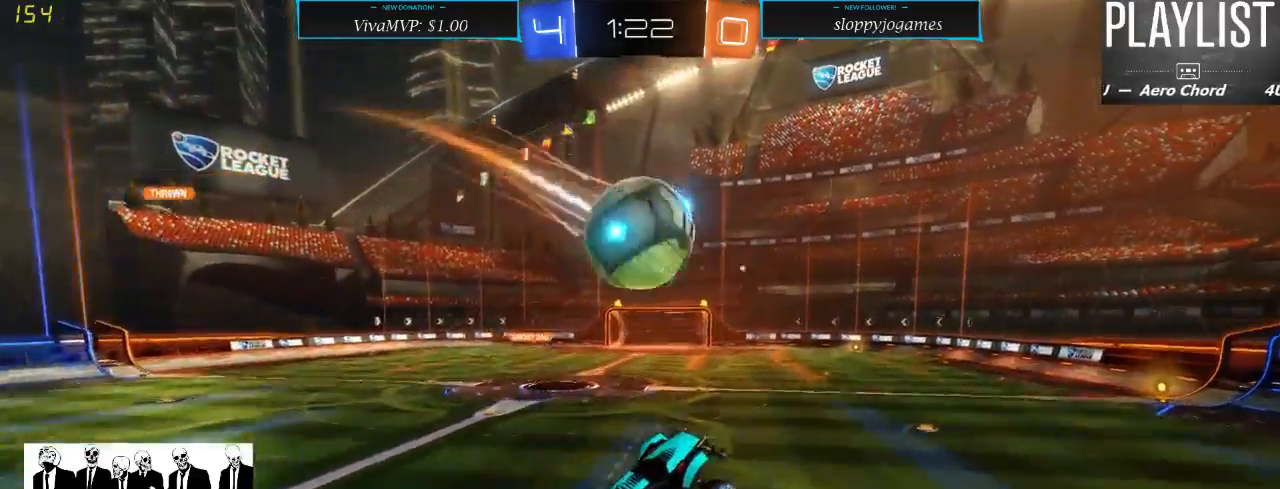
{"dt_ms": 500, "buttons": [], "left_stick": "up", "right_stick": "center", "events": [[67, "A", "down"], [167, "left_stick", "up-left"], [250, "A", "up"], [300, "R1", "up"], [300, "left_stick", "up"], [383, "R2", "up"]]}
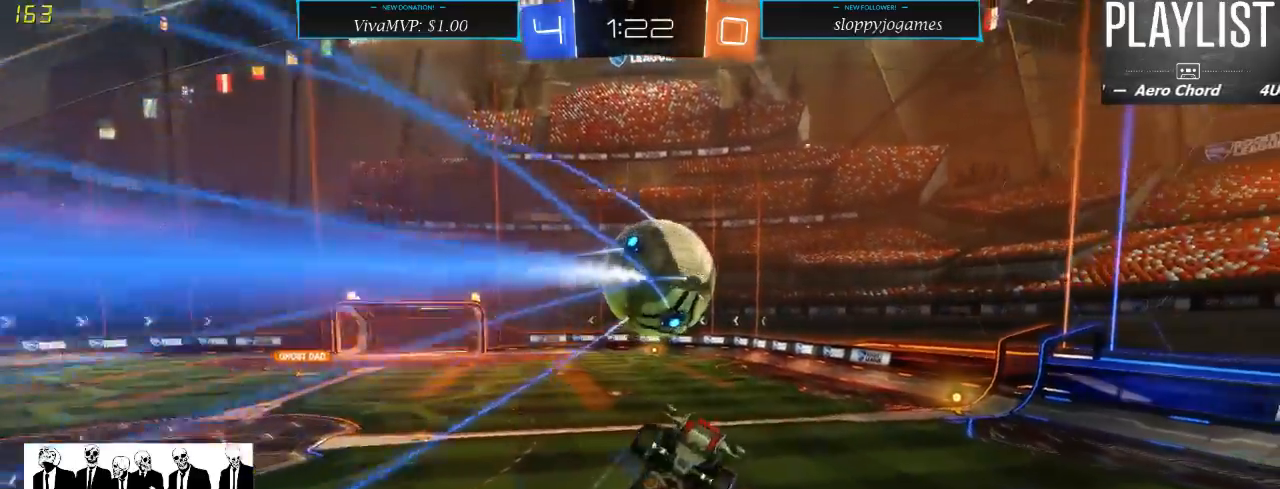
{"dt_ms": 500, "buttons": ["R2"], "left_stick": "up", "right_stick": "center", "events": [[167, "R2", "down"]]}
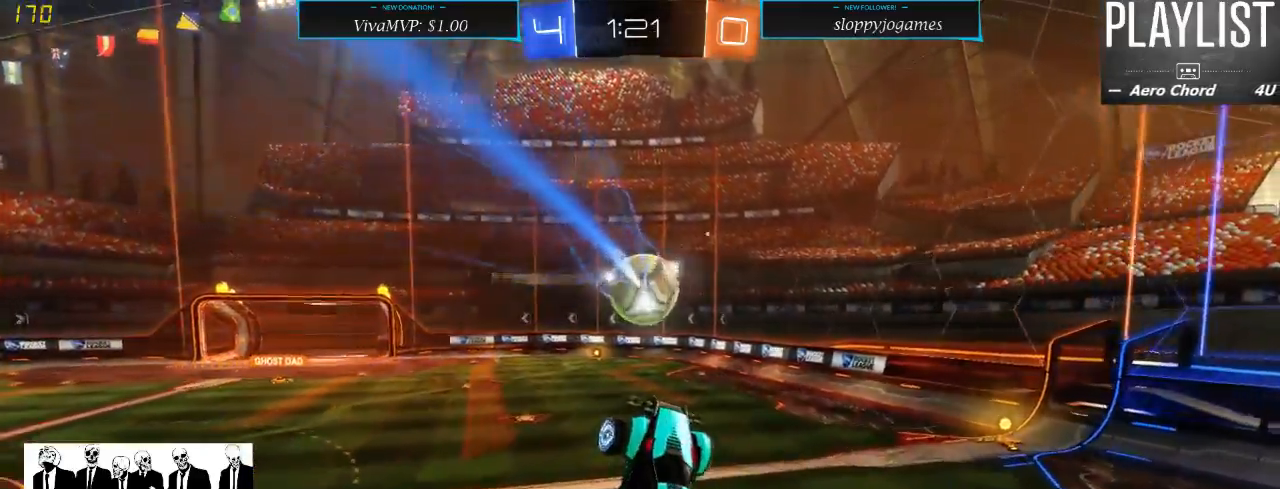
{"dt_ms": 500, "buttons": ["R2"], "left_stick": "left", "right_stick": "center", "events": [[233, "left_stick", "center"], [417, "left_stick", "left"]]}
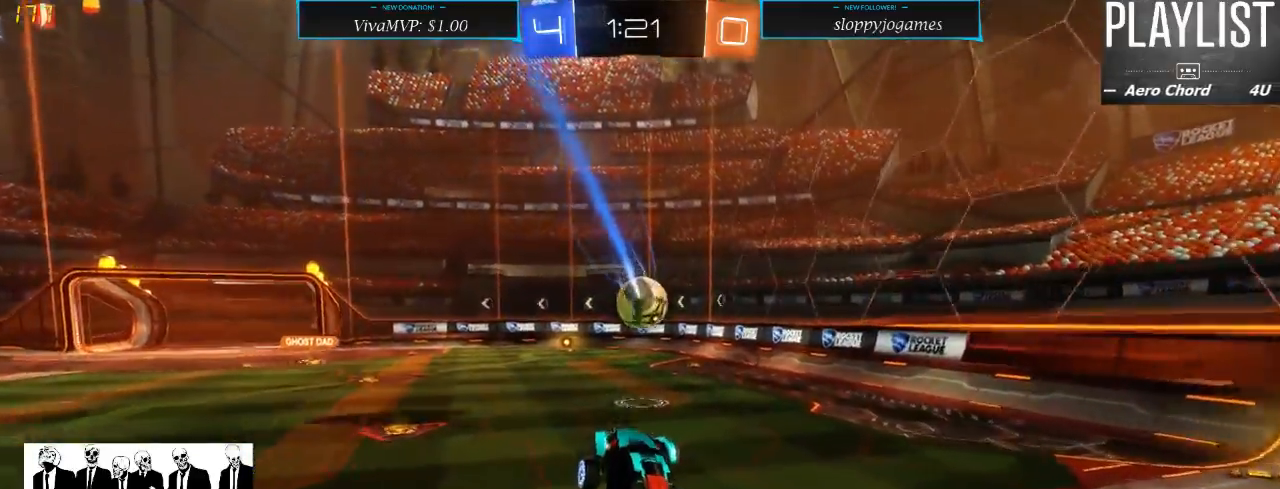
{"dt_ms": 1000, "buttons": ["R2"], "left_stick": "center", "right_stick": "center", "events": [[17, "left_stick", "center"], [517, "left_stick", "right"], [733, "left_stick", "center"]]}
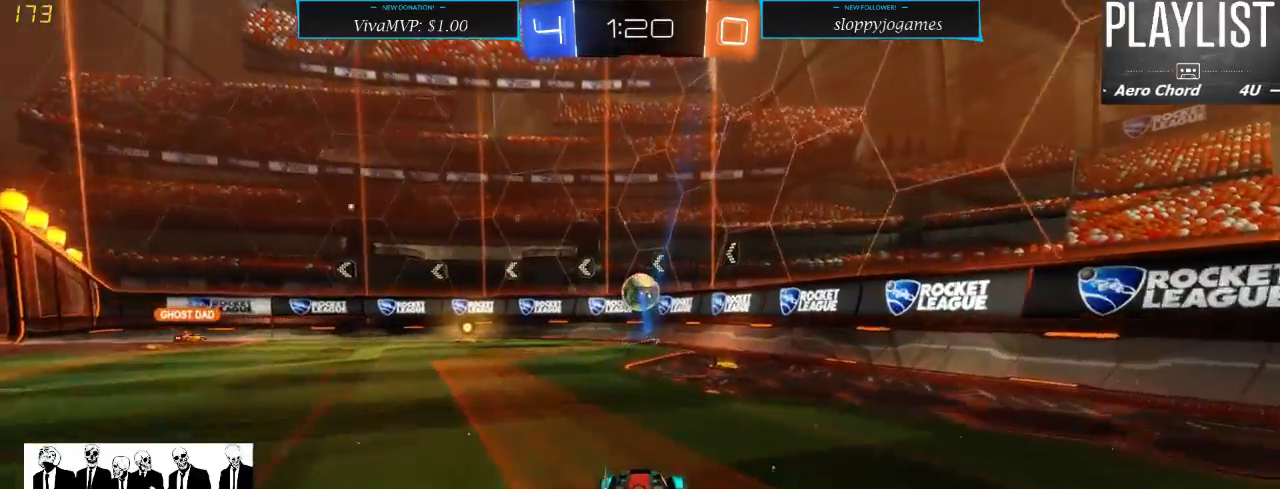
{"dt_ms": 500, "buttons": ["R2"], "left_stick": "left", "right_stick": "center", "events": [[83, "left_stick", "right"], [233, "left_stick", "center"], [467, "left_stick", "left"]]}
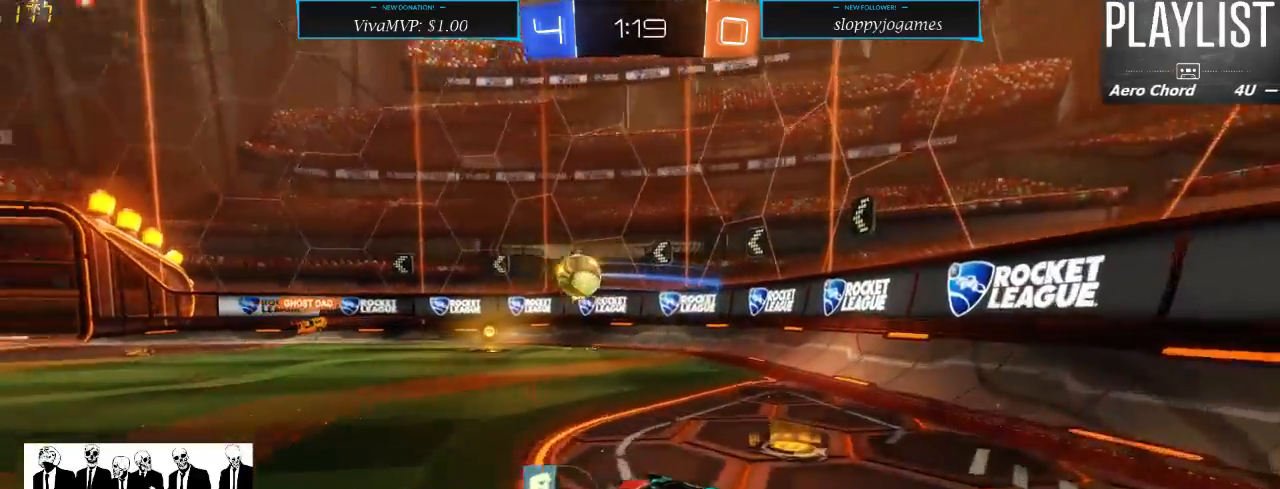
{"dt_ms": 500, "buttons": ["R2"], "left_stick": "left", "right_stick": "center", "events": [[67, "X", "down"], [200, "X", "up"]]}
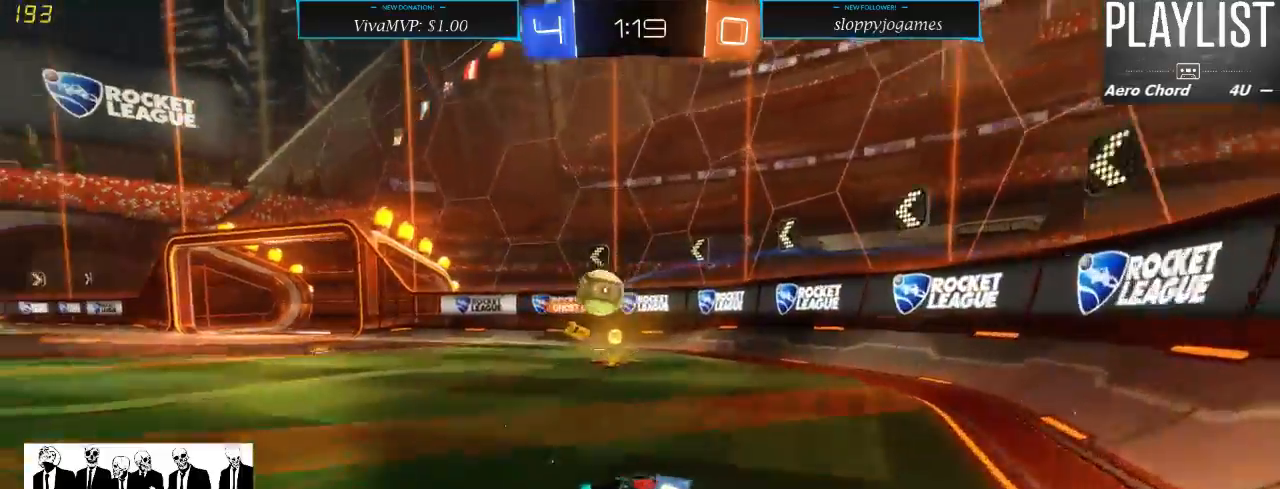
{"dt_ms": 500, "buttons": ["R2"], "left_stick": "center", "right_stick": "center", "events": [[200, "left_stick", "center"]]}
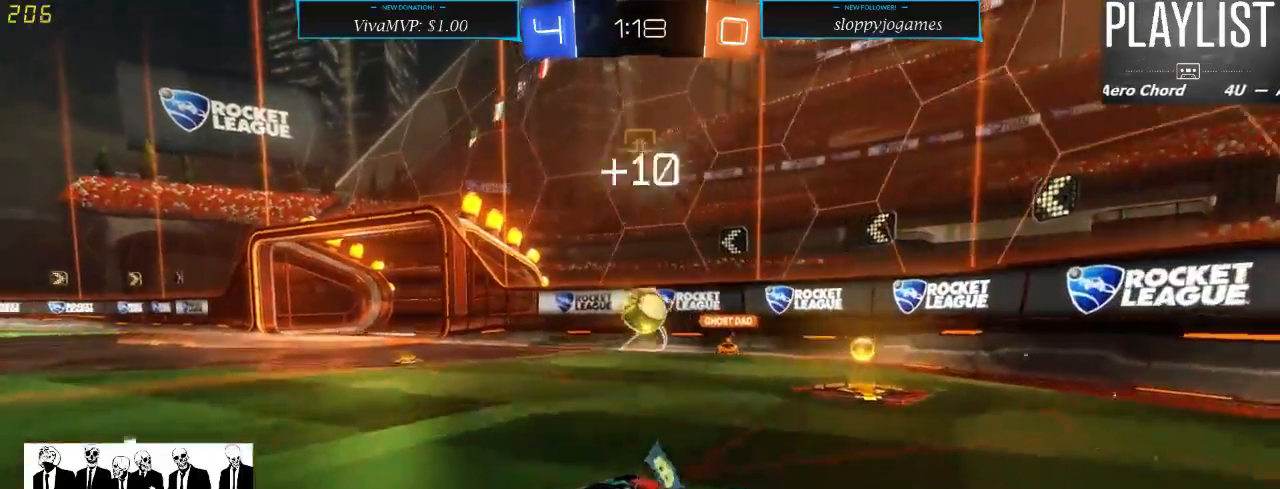
{"dt_ms": 500, "buttons": ["R2"], "left_stick": "down", "right_stick": "center", "events": [[100, "R1", "down"], [133, "left_stick", "right"], [217, "left_stick", "center"], [383, "left_stick", "right"], [467, "R1", "up"], [467, "left_stick", "down"]]}
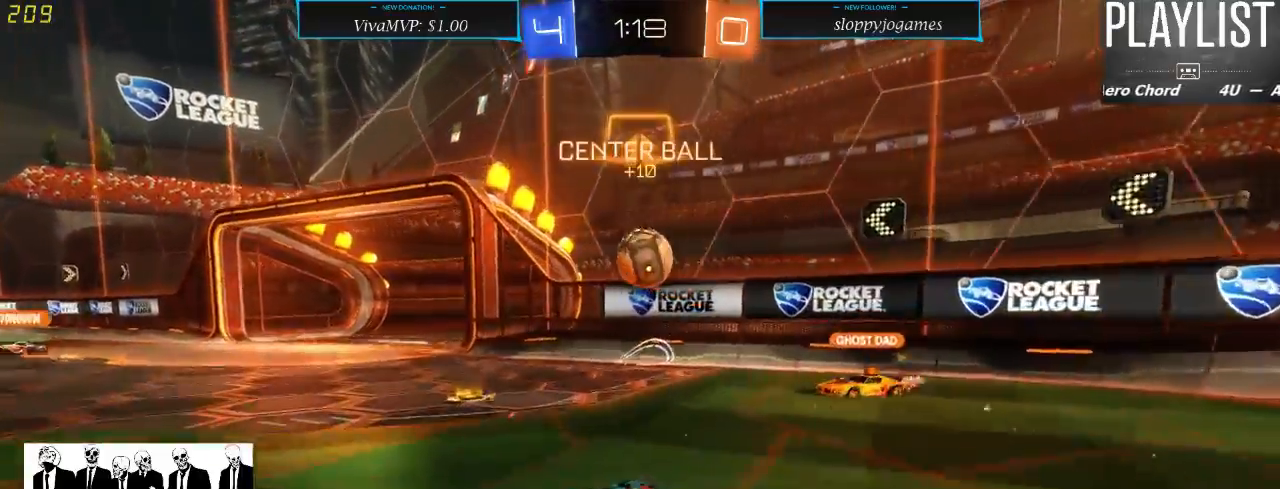
{"dt_ms": 500, "buttons": ["R2"], "left_stick": "center", "right_stick": "center", "events": [[133, "A", "down"], [333, "A", "up"], [333, "left_stick", "center"]]}
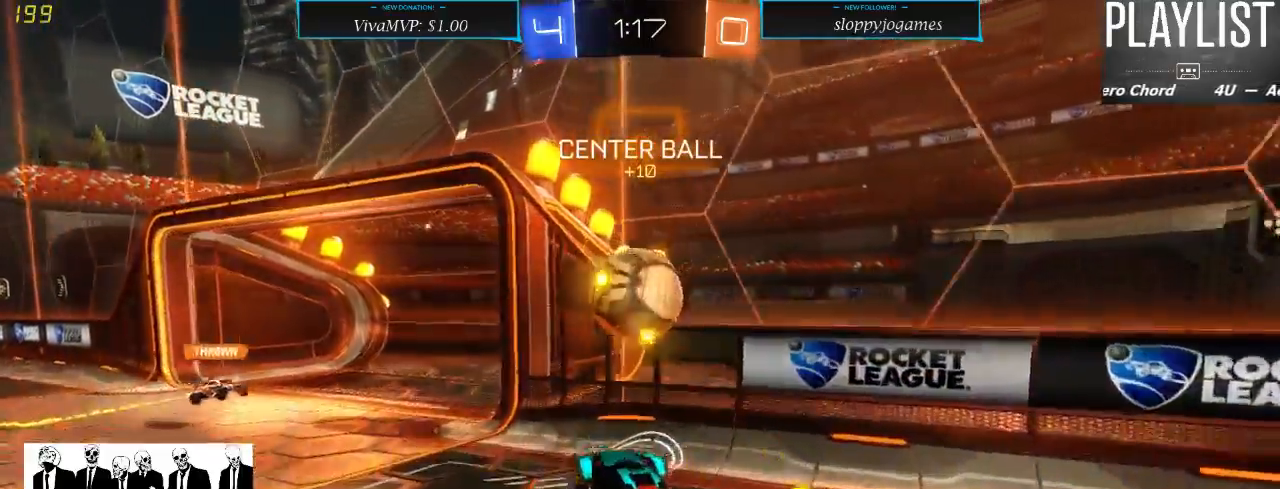
{"dt_ms": 500, "buttons": ["R2"], "left_stick": "up", "right_stick": "center", "events": [[33, "left_stick", "up-right"], [133, "left_stick", "up"], [200, "R1", "down"], [267, "A", "down"], [433, "A", "up"], [467, "R1", "up"]]}
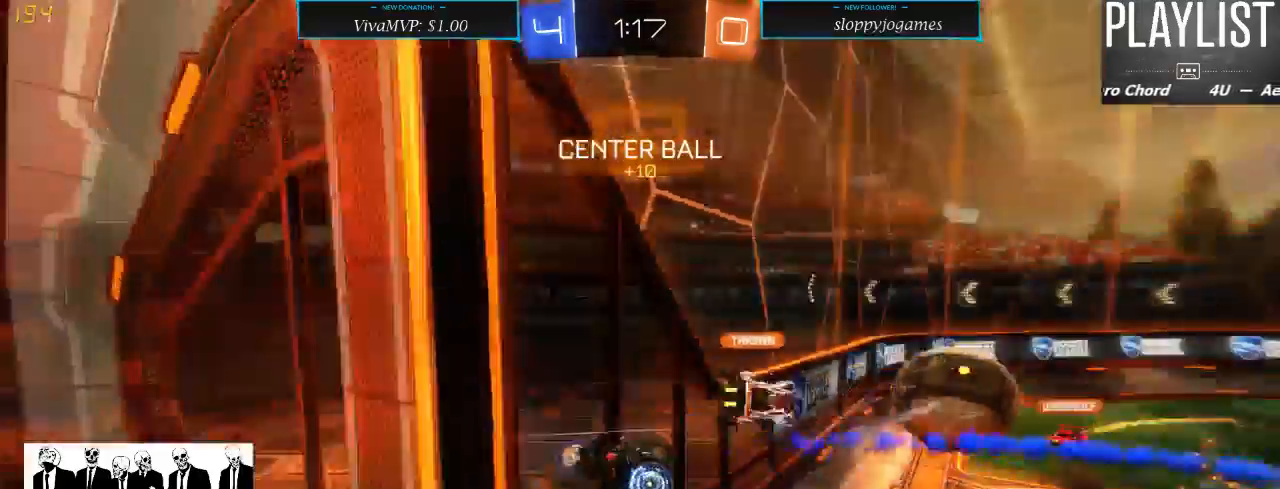
{"dt_ms": 500, "buttons": ["X", "R2"], "left_stick": "down-left", "right_stick": "center", "events": [[133, "left_stick", "center"], [250, "left_stick", "down-left"], [483, "X", "down"]]}
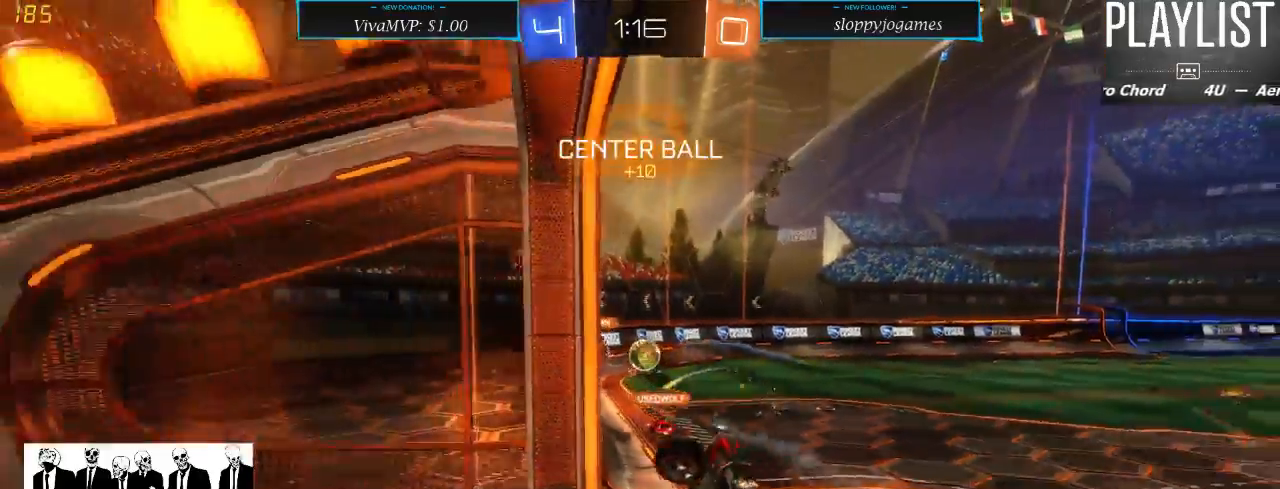
{"dt_ms": 500, "buttons": ["R2"], "left_stick": "down", "right_stick": "center", "events": [[217, "X", "up"], [350, "left_stick", "down"]]}
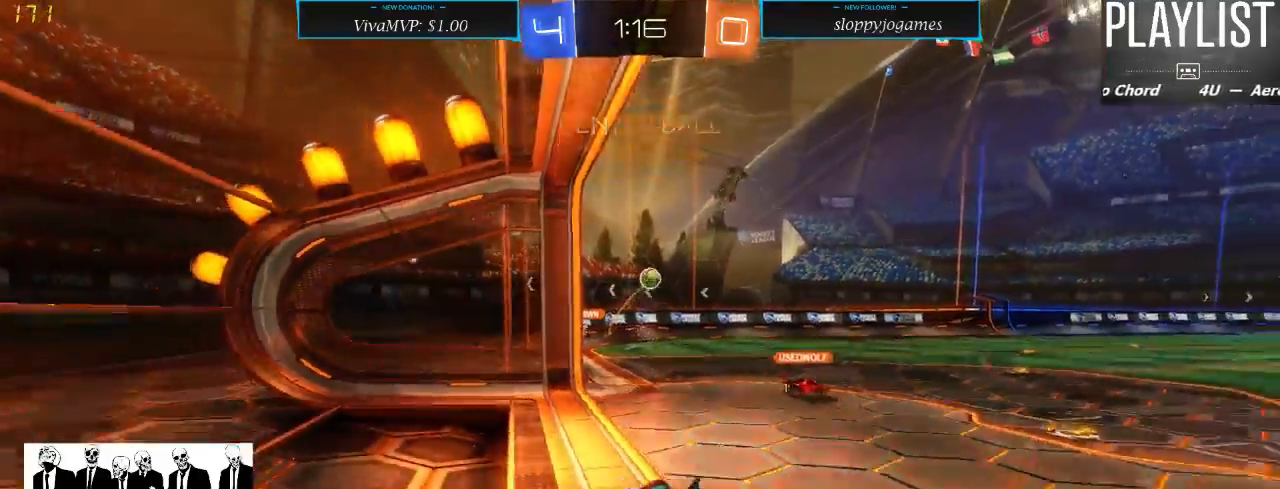
{"dt_ms": 500, "buttons": ["R2"], "left_stick": "down", "right_stick": "center", "events": []}
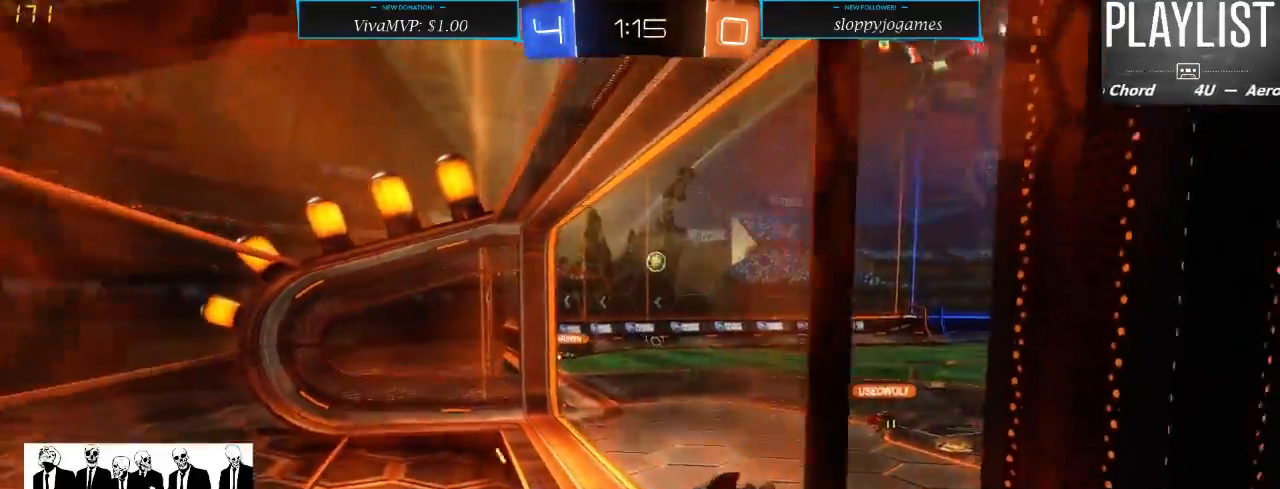
{"dt_ms": 500, "buttons": ["L1", "R2"], "left_stick": "right", "right_stick": "center", "events": [[283, "left_stick", "right"], [383, "L1", "down"]]}
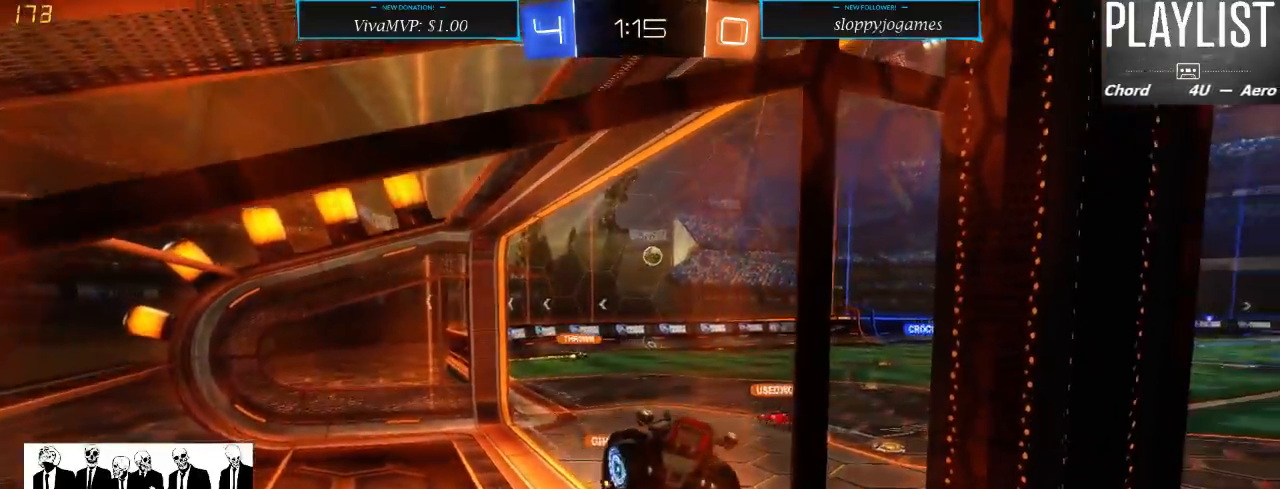
{"dt_ms": 500, "buttons": ["R2"], "left_stick": "down-left", "right_stick": "center", "events": [[217, "L1", "up"], [283, "left_stick", "center"], [333, "left_stick", "left"], [483, "left_stick", "down-left"]]}
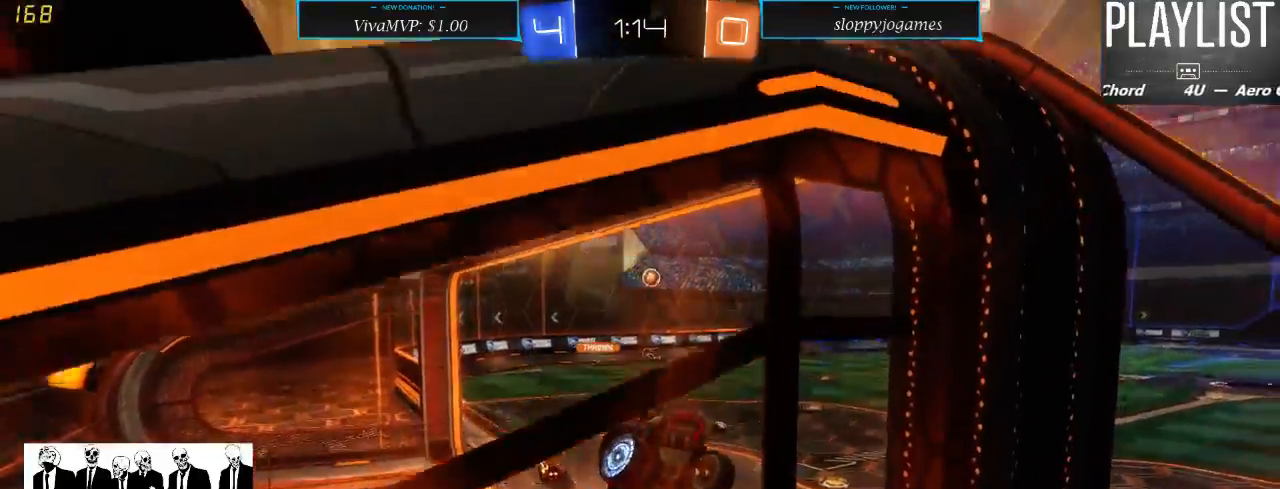
{"dt_ms": 500, "buttons": ["R2"], "left_stick": "down-left", "right_stick": "center", "events": []}